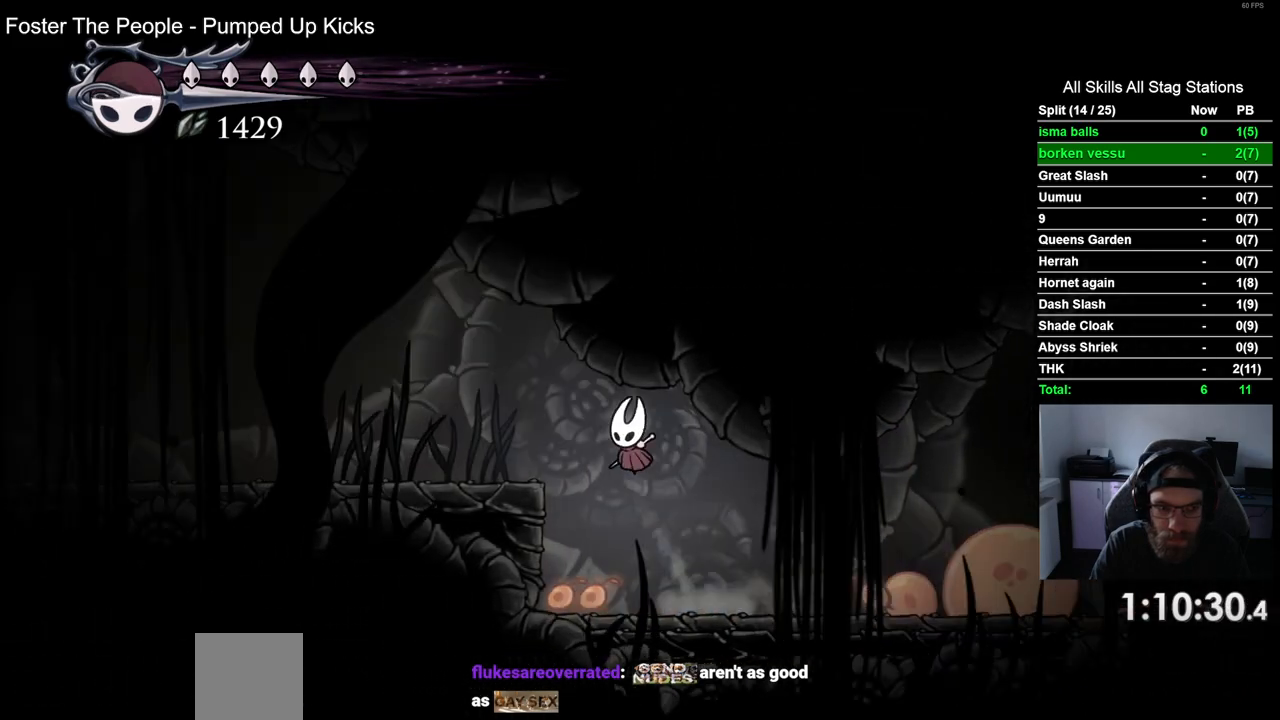
Gameplay with a controller (PlayStation layout); each line is a JSON object with the inputs held at the frame after it. "events" lists button and stick changes between this image and that frame as [ms after this image, input, new state], when the widget could be followed in between.
{"buttons": ["L2"], "left_stick": "center", "right_stick": "center", "events": [[67, "CROSS", "up"], [283, "DPAD_LEFT", "up"], [400, "L2", "down"]]}
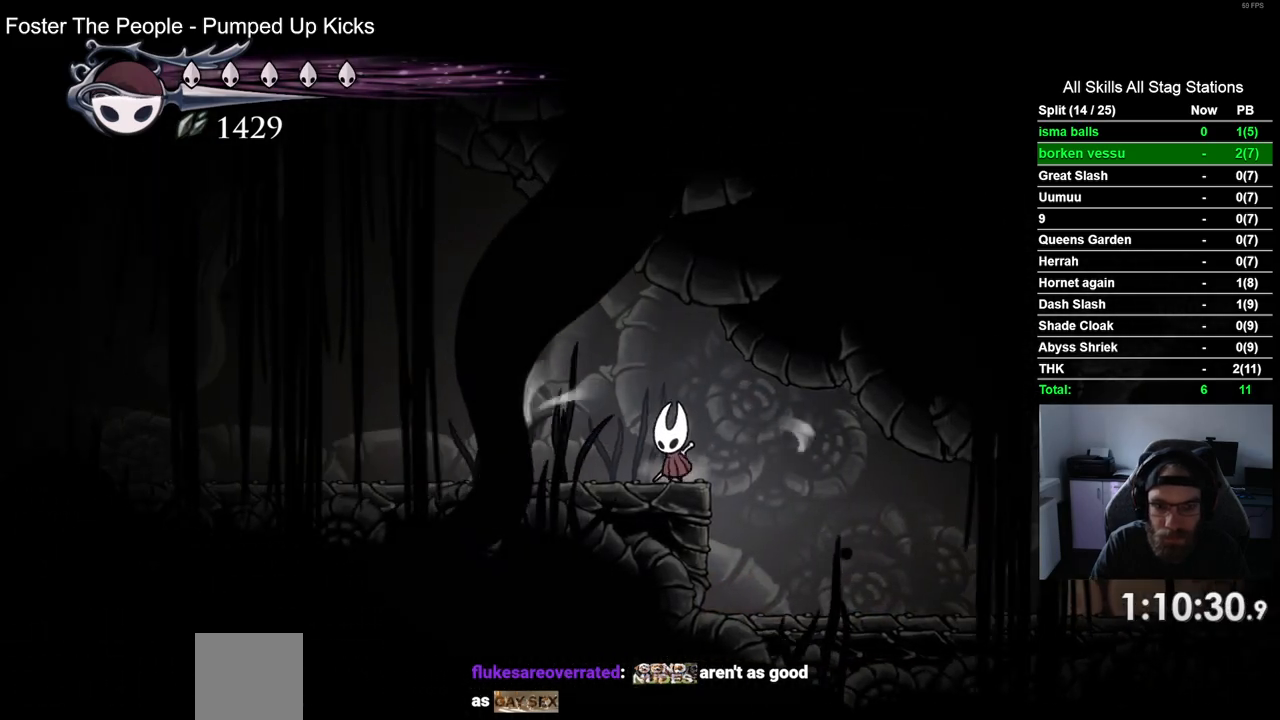
{"buttons": ["L2"], "left_stick": "center", "right_stick": "center", "events": []}
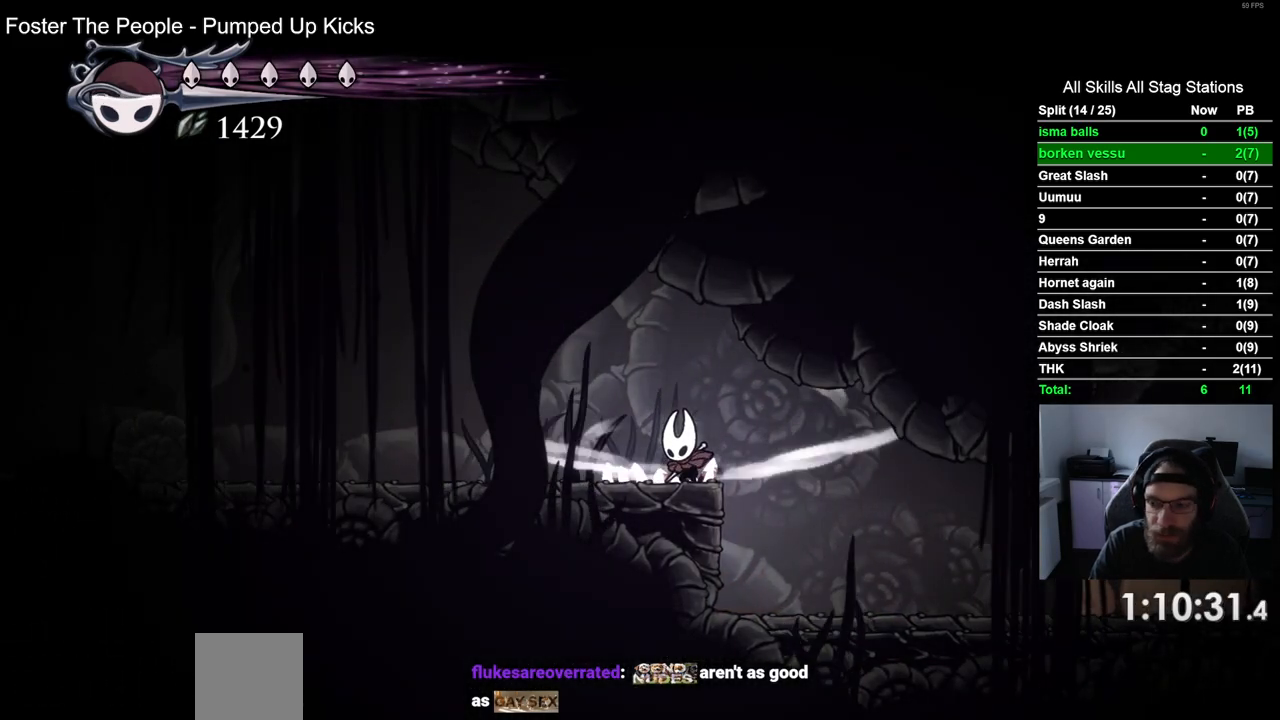
{"buttons": ["DPAD_LEFT"], "left_stick": "center", "right_stick": "center", "events": [[417, "L2", "up"], [450, "DPAD_LEFT", "down"]]}
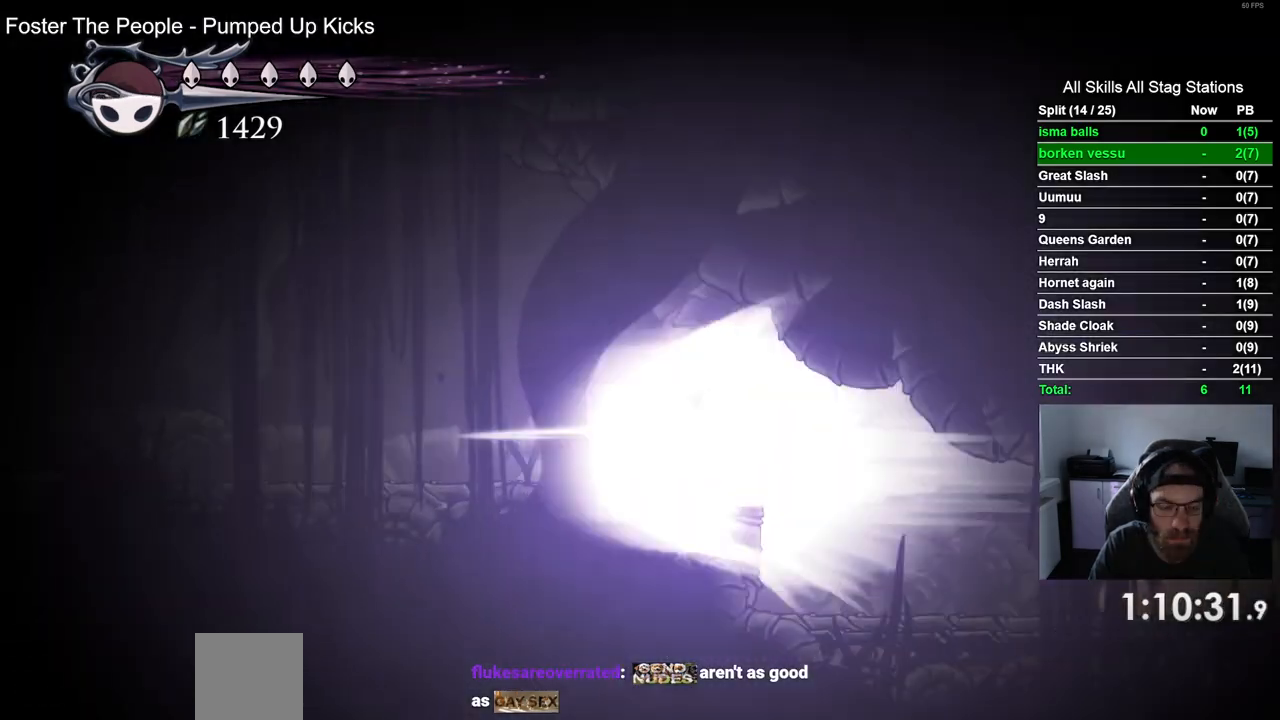
{"buttons": ["DPAD_LEFT"], "left_stick": "center", "right_stick": "center", "events": []}
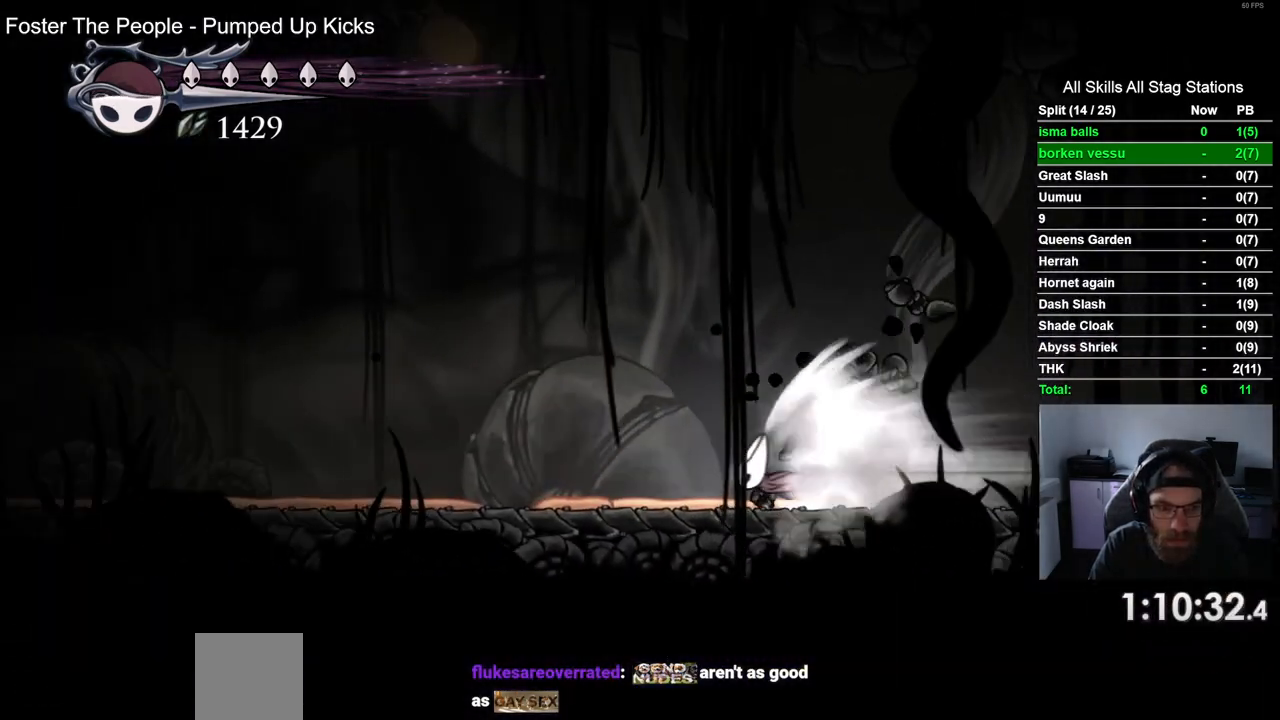
{"buttons": ["DPAD_LEFT"], "left_stick": "center", "right_stick": "center", "events": []}
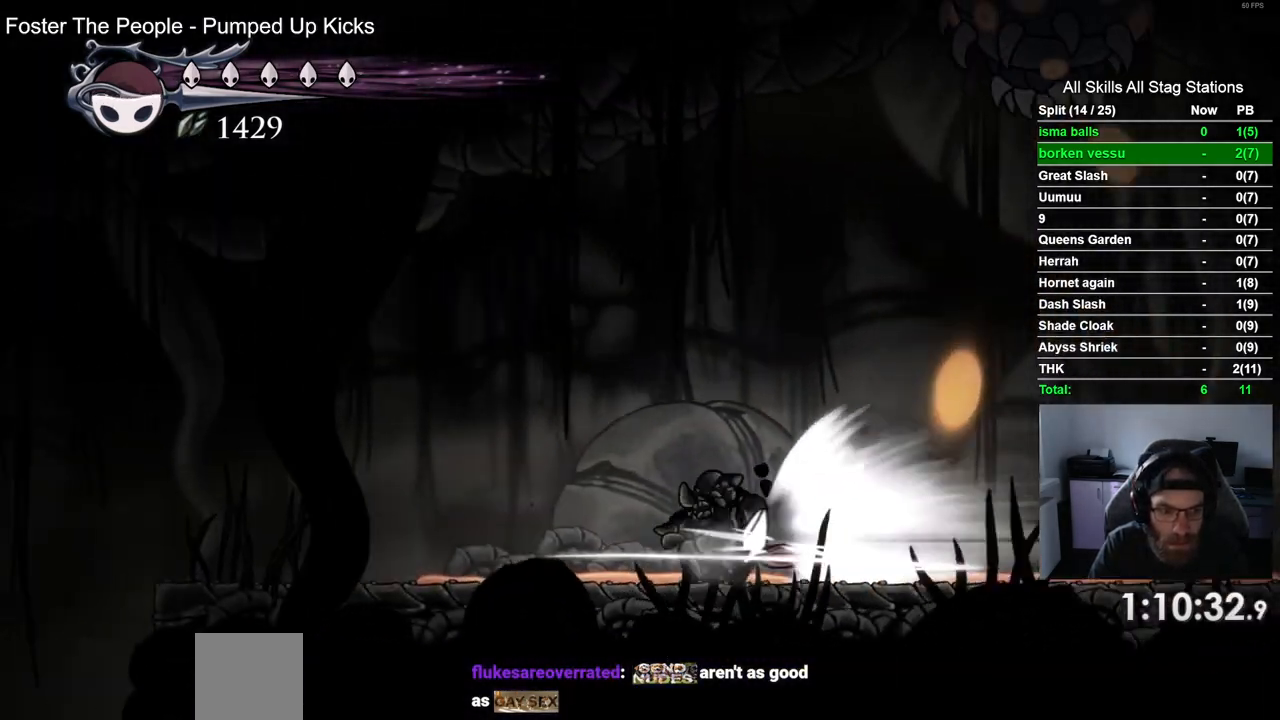
{"buttons": ["CROSS", "DPAD_LEFT"], "left_stick": "center", "right_stick": "center", "events": [[383, "CROSS", "down"]]}
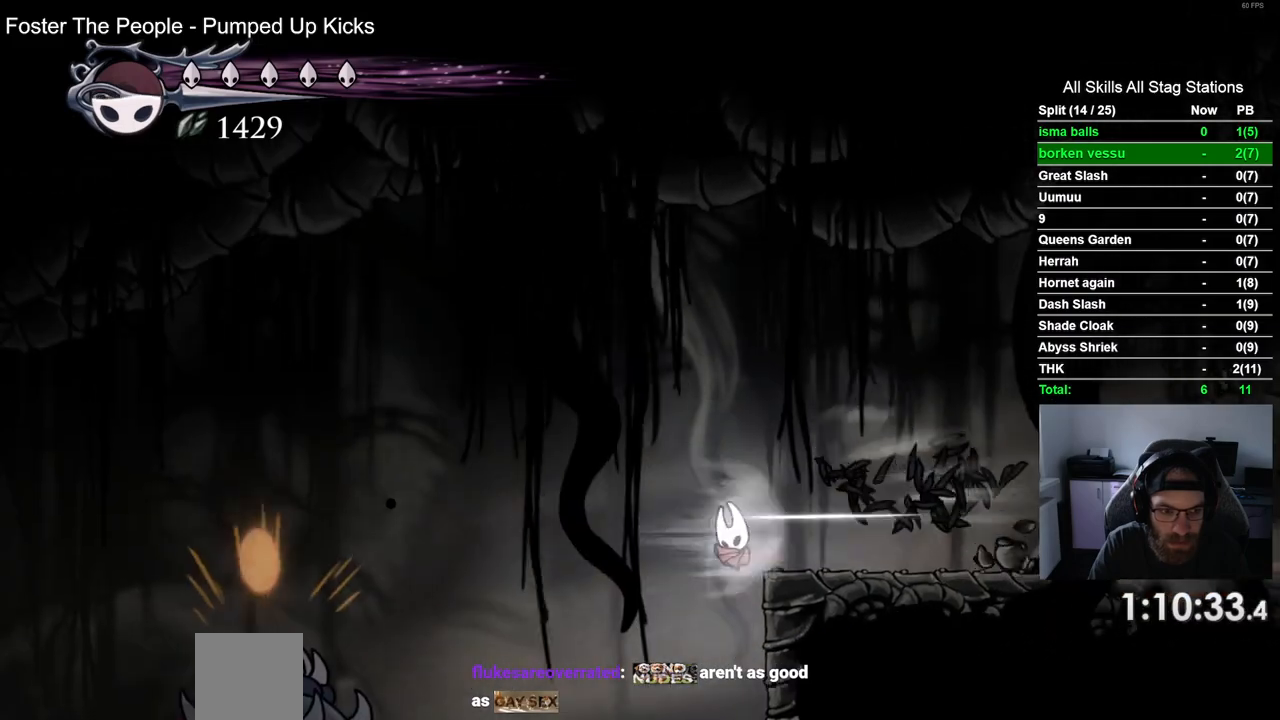
{"buttons": ["DPAD_LEFT"], "left_stick": "center", "right_stick": "center", "events": [[50, "CROSS", "up"]]}
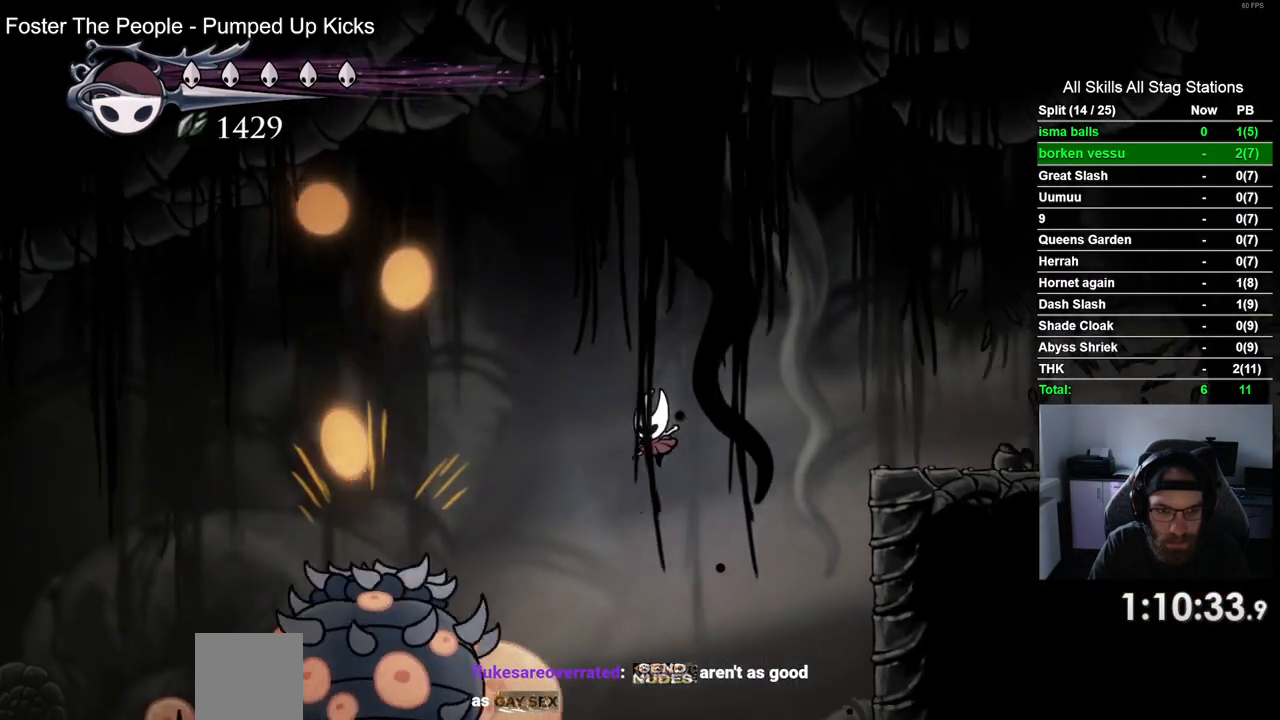
{"buttons": [], "left_stick": "center", "right_stick": "center", "events": [[350, "SQUARE", "down"], [400, "DPAD_LEFT", "up"], [500, "SQUARE", "up"]]}
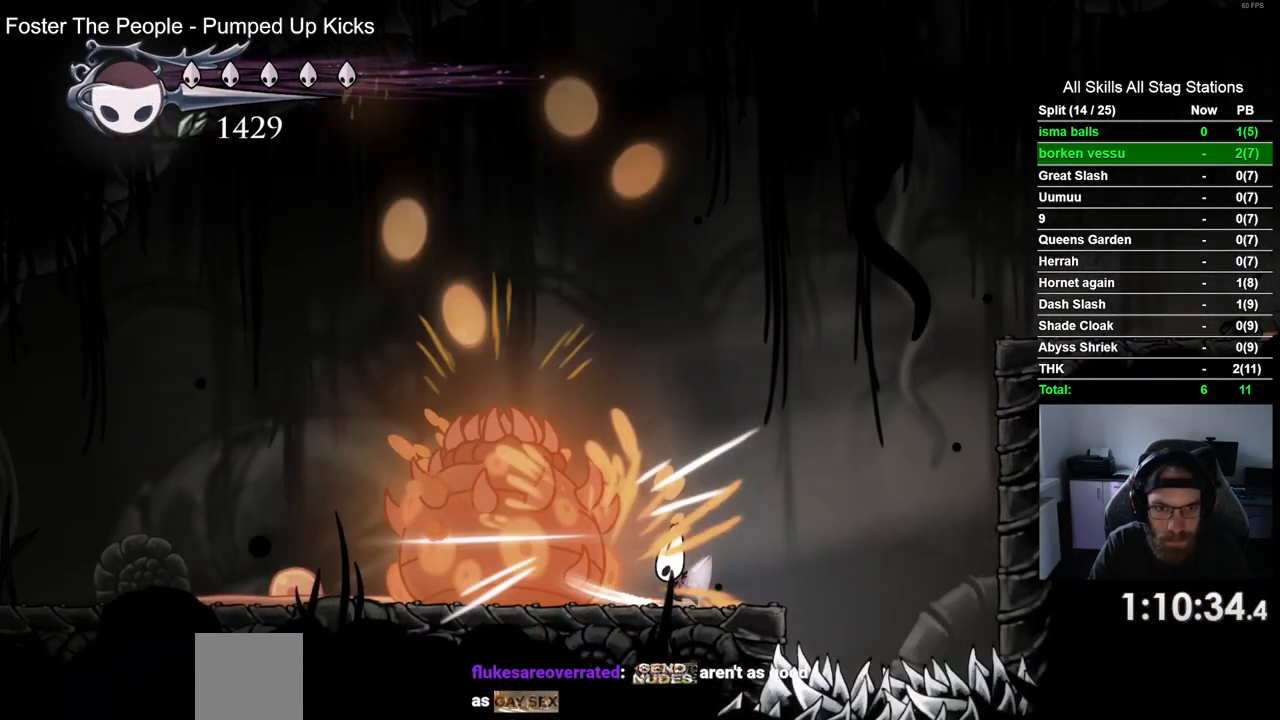
{"buttons": [], "left_stick": "center", "right_stick": "center", "events": [[133, "DPAD_LEFT", "down"], [200, "SQUARE", "down"], [217, "DPAD_LEFT", "up"], [383, "SQUARE", "up"]]}
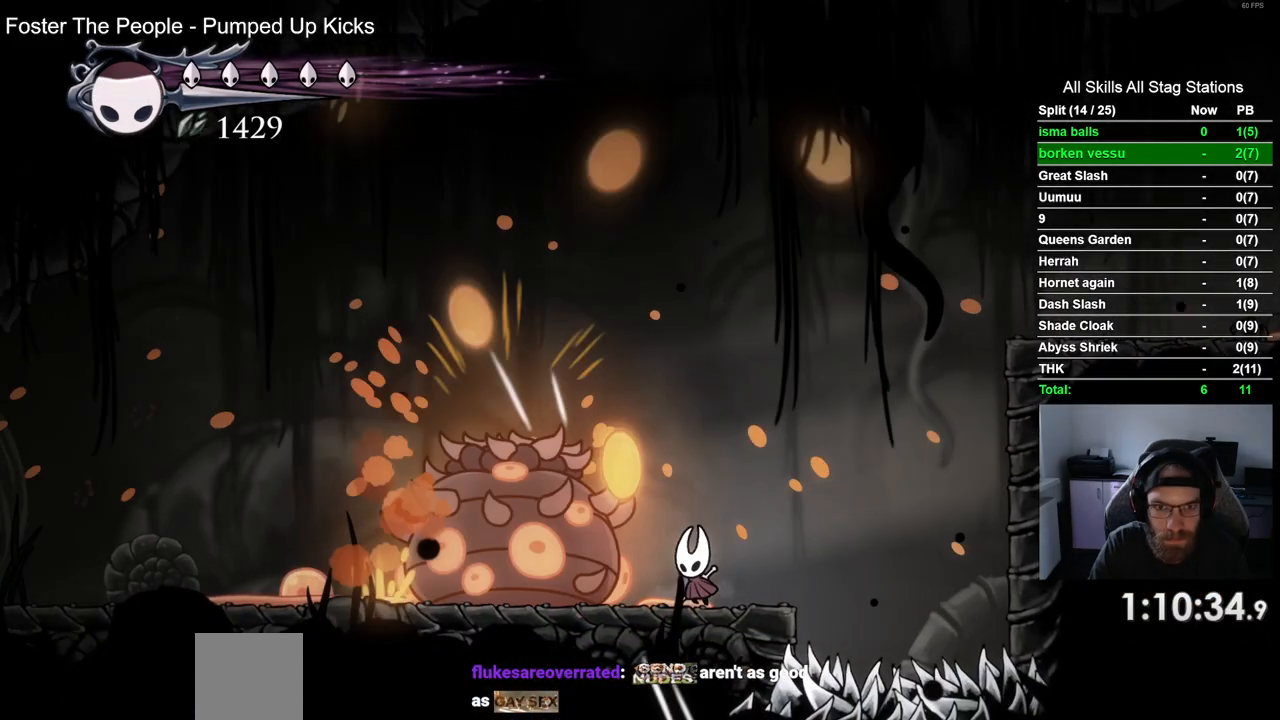
{"buttons": ["DPAD_LEFT"], "left_stick": "center", "right_stick": "center", "events": [[17, "DPAD_LEFT", "down"], [150, "DPAD_LEFT", "up"], [150, "SQUARE", "down"], [300, "SQUARE", "up"], [483, "DPAD_LEFT", "down"]]}
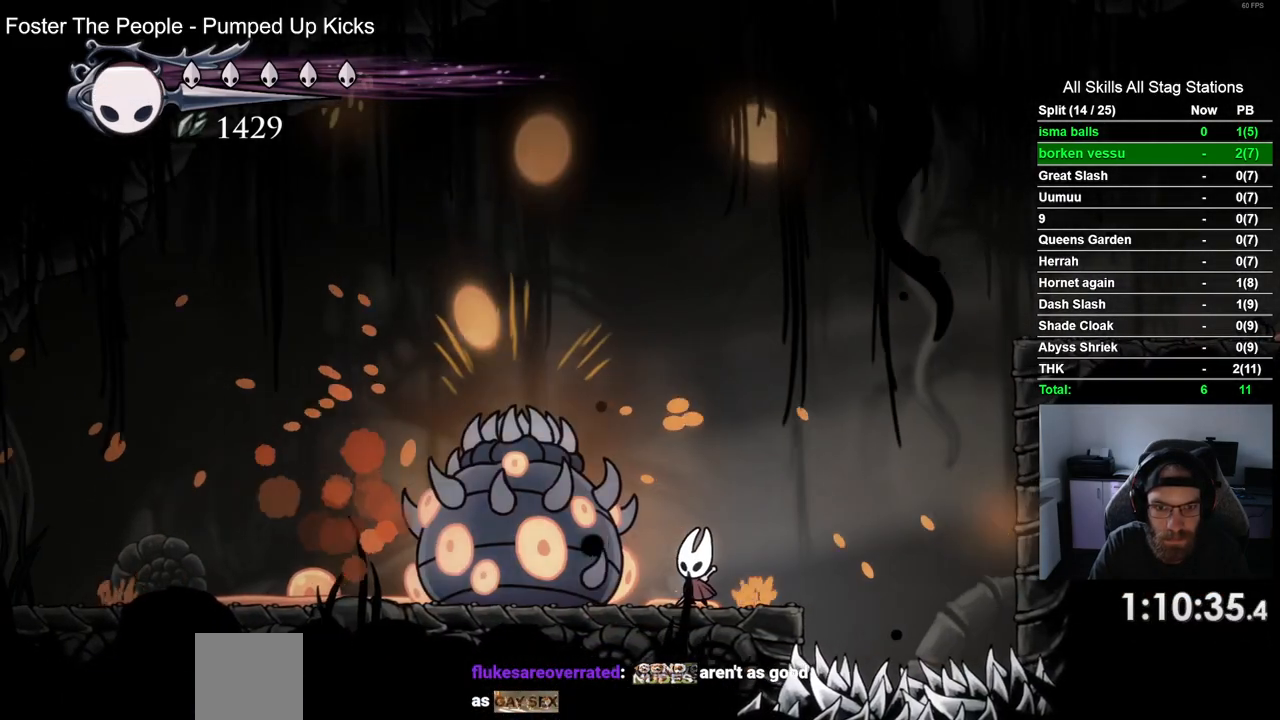
{"buttons": [], "left_stick": "center", "right_stick": "center", "events": [[83, "DPAD_LEFT", "up"], [83, "SQUARE", "down"], [267, "SQUARE", "up"]]}
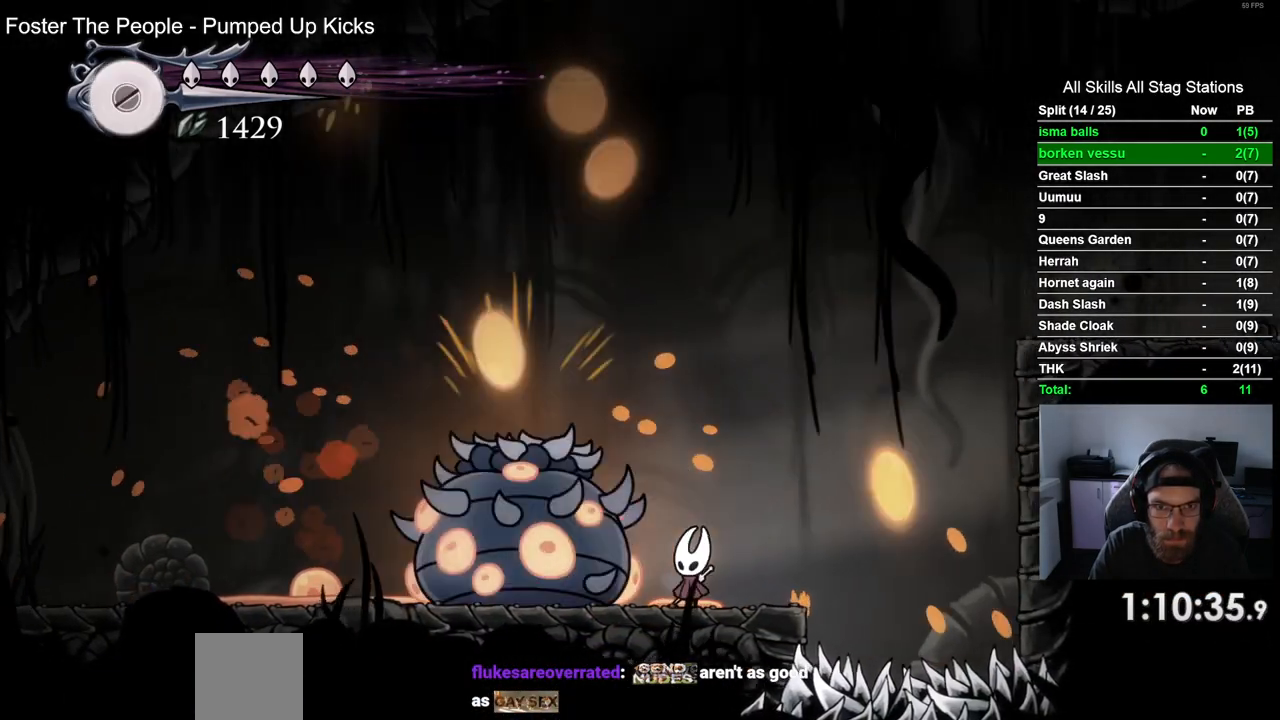
{"buttons": ["SQUARE"], "left_stick": "center", "right_stick": "center", "events": [[17, "SQUARE", "down"], [200, "SQUARE", "up"], [367, "DPAD_LEFT", "down"], [433, "SQUARE", "down"], [450, "DPAD_LEFT", "up"]]}
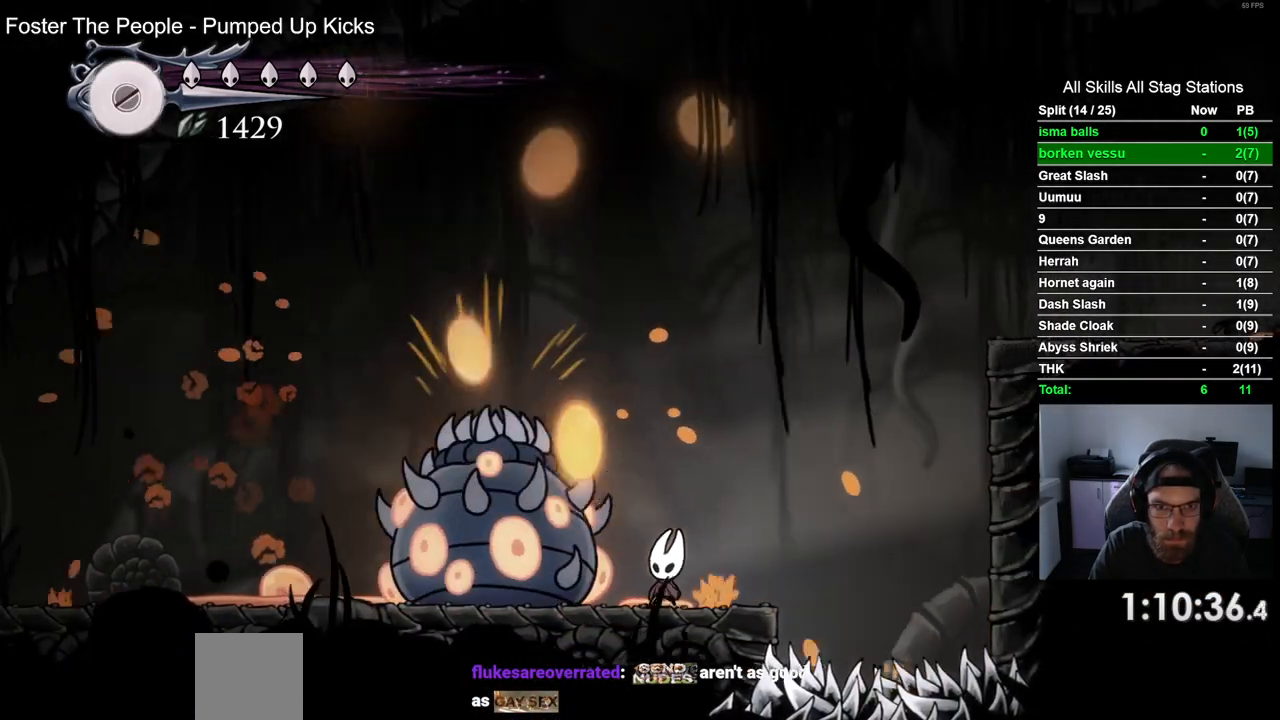
{"buttons": ["SQUARE"], "left_stick": "center", "right_stick": "center", "events": [[117, "SQUARE", "up"], [250, "DPAD_LEFT", "down"], [367, "DPAD_LEFT", "up"], [367, "SQUARE", "down"]]}
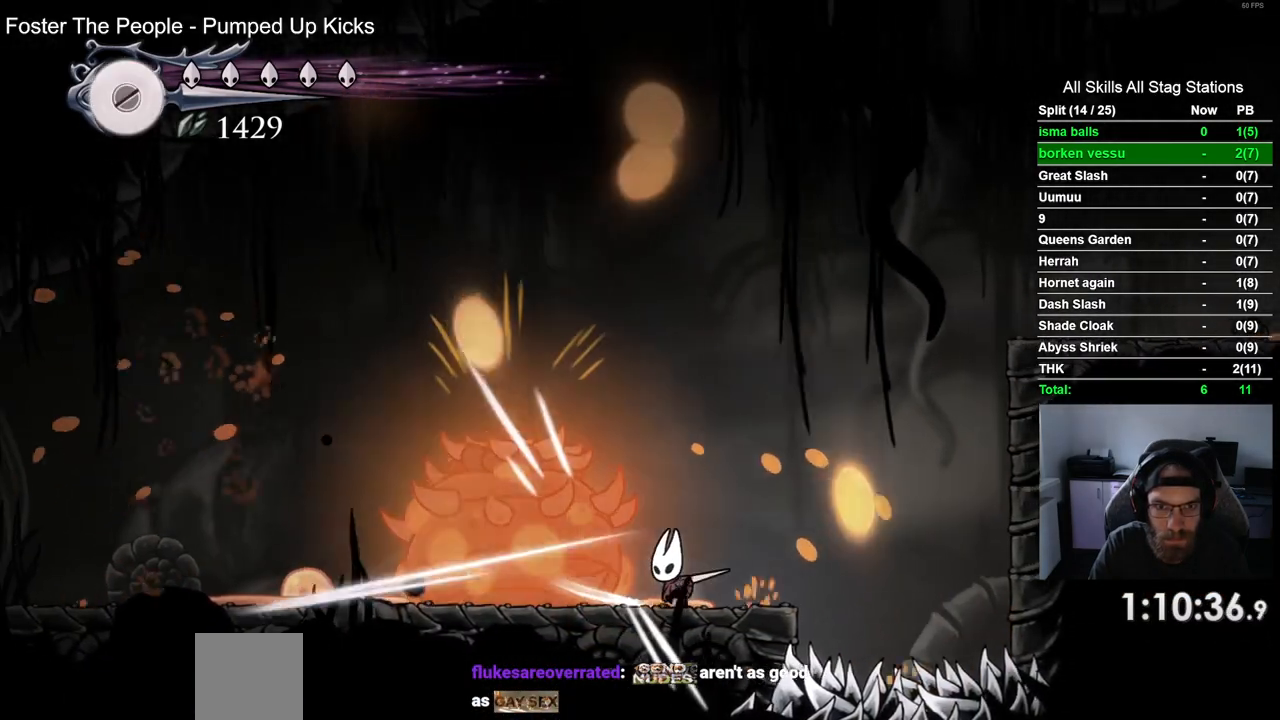
{"buttons": ["DPAD_LEFT"], "left_stick": "center", "right_stick": "center", "events": [[33, "SQUARE", "up"], [167, "DPAD_LEFT", "down"], [250, "SQUARE", "down"], [283, "DPAD_LEFT", "up"], [383, "SQUARE", "up"], [483, "DPAD_LEFT", "down"]]}
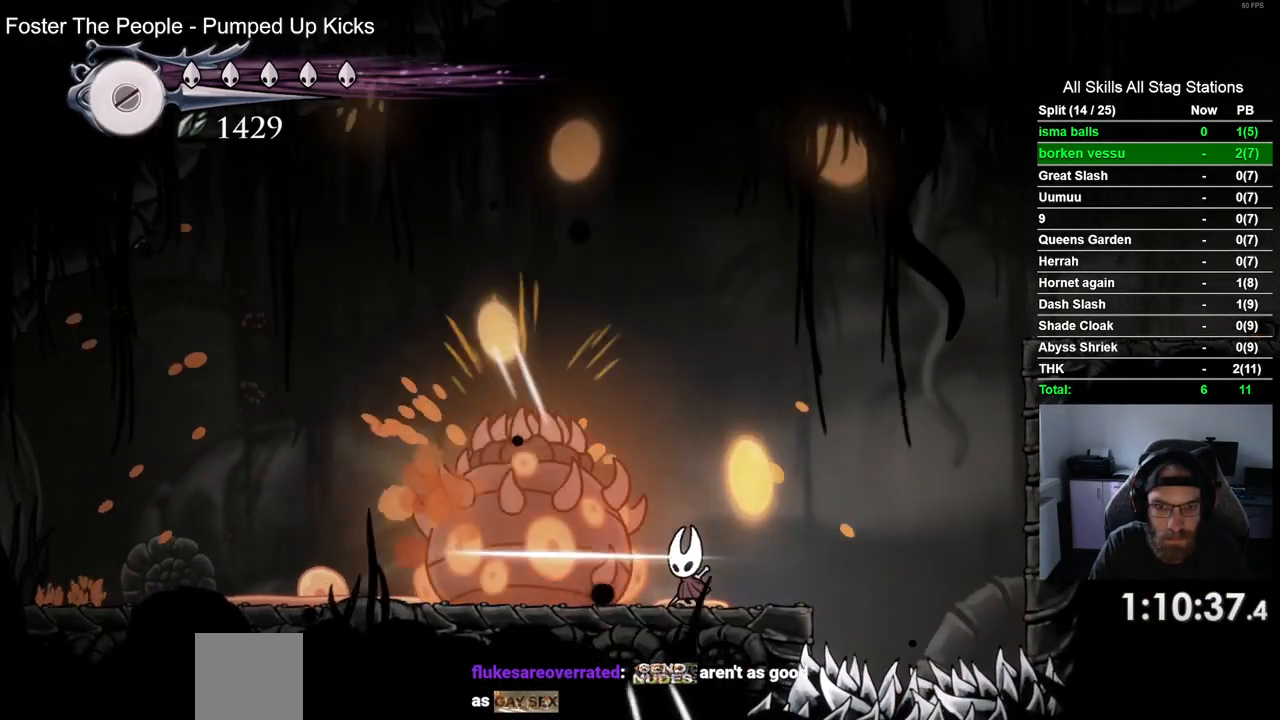
{"buttons": [], "left_stick": "center", "right_stick": "center", "events": [[100, "DPAD_LEFT", "up"], [133, "SQUARE", "down"], [283, "SQUARE", "up"]]}
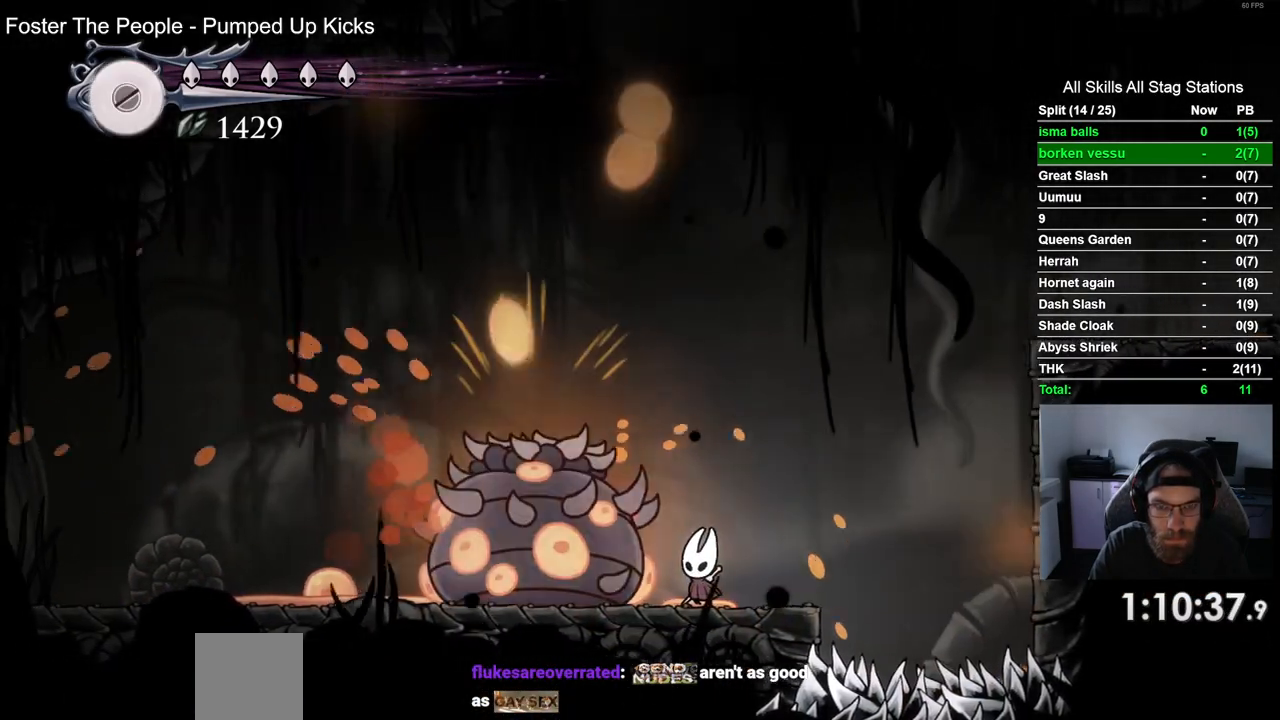
{"buttons": [], "left_stick": "center", "right_stick": "center", "events": [[83, "SQUARE", "down"], [167, "DPAD_RIGHT", "down"], [233, "SQUARE", "up"], [400, "DPAD_RIGHT", "up"]]}
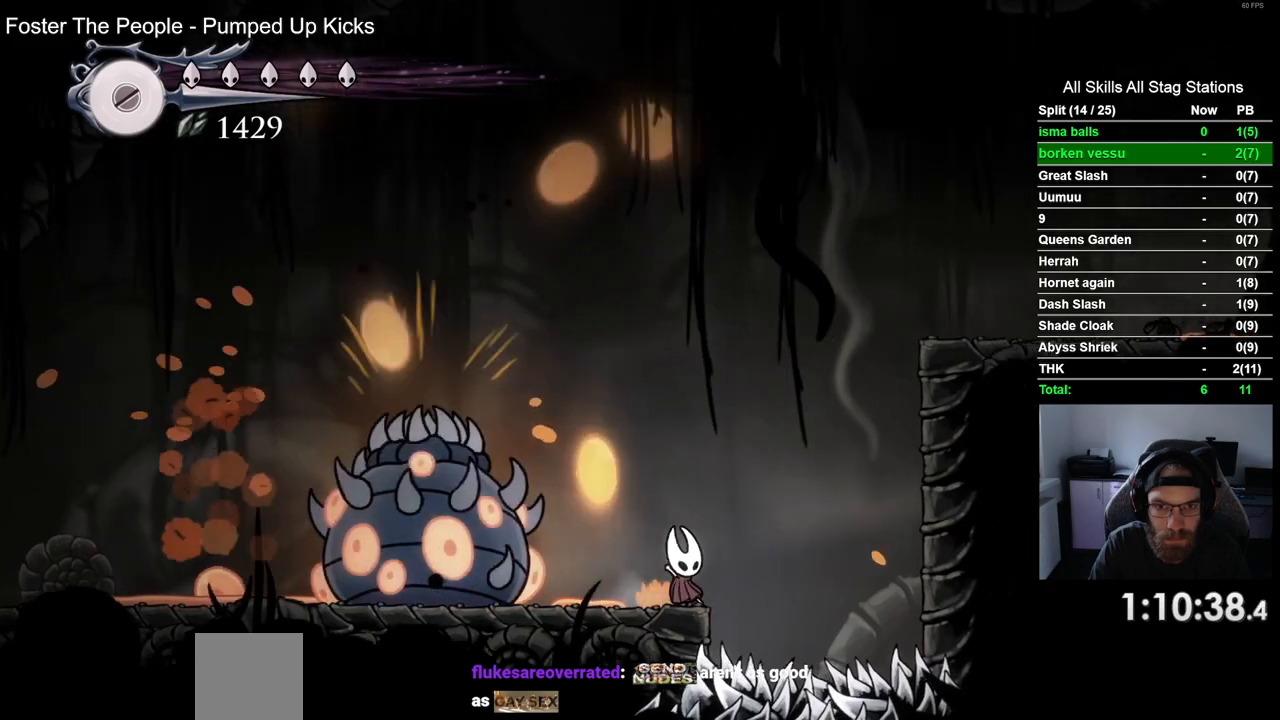
{"buttons": [], "left_stick": "center", "right_stick": "center", "events": [[167, "DPAD_LEFT", "down"], [283, "SQUARE", "down"], [400, "DPAD_LEFT", "up"], [467, "SQUARE", "up"]]}
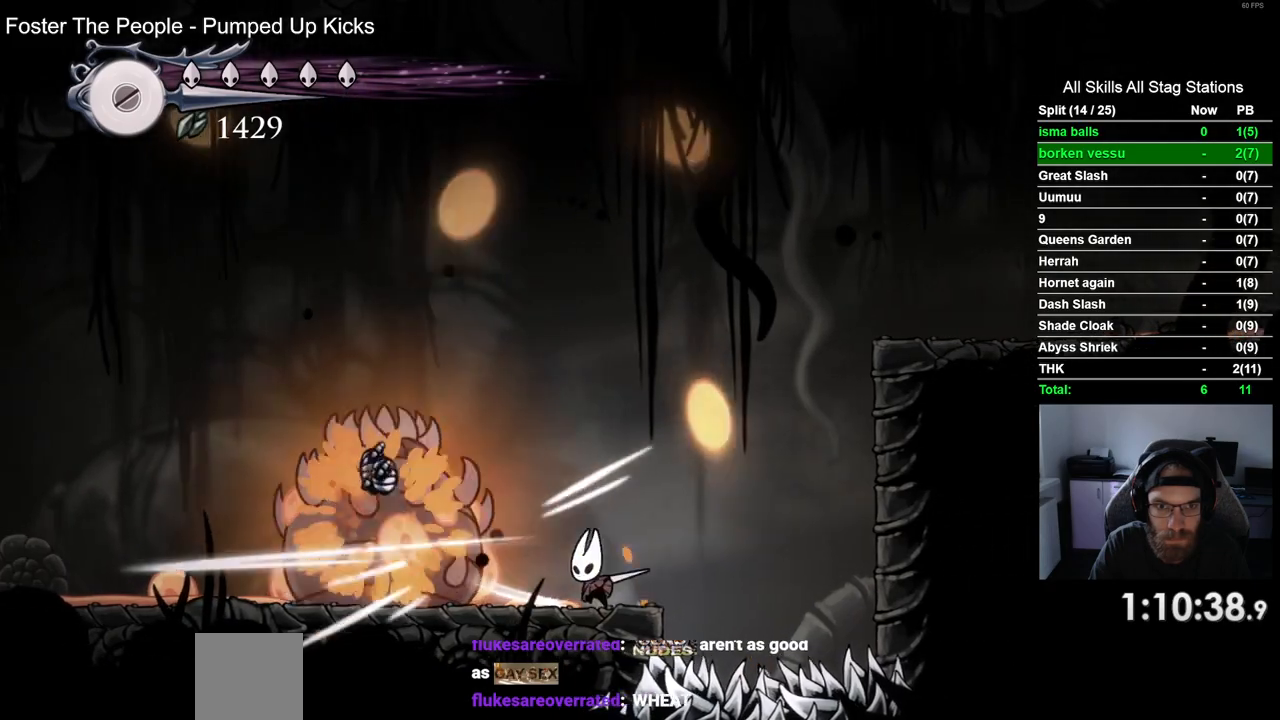
{"buttons": [], "left_stick": "center", "right_stick": "center", "events": [[33, "DPAD_LEFT", "down"], [250, "DPAD_LEFT", "up"]]}
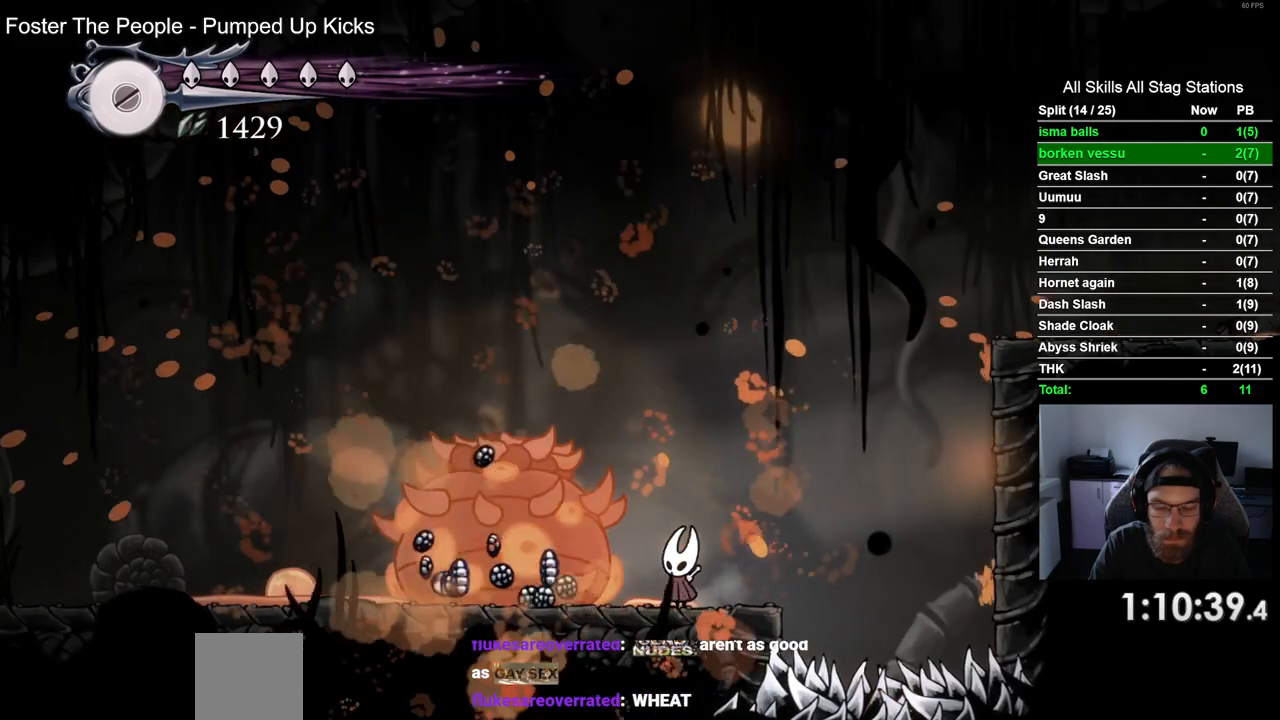
{"buttons": ["R2", "DPAD_LEFT"], "left_stick": "center", "right_stick": "center", "events": [[417, "DPAD_LEFT", "down"], [483, "R2", "down"]]}
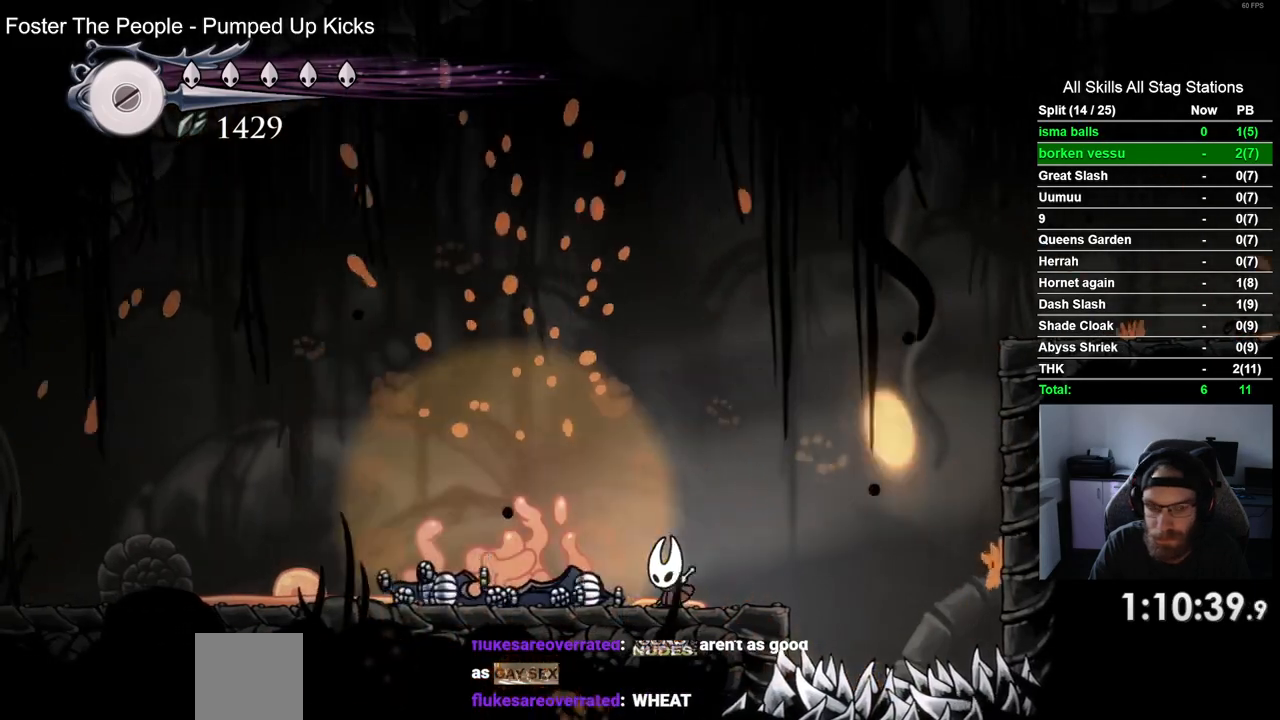
{"buttons": ["DPAD_LEFT"], "left_stick": "center", "right_stick": "center", "events": [[200, "R2", "up"]]}
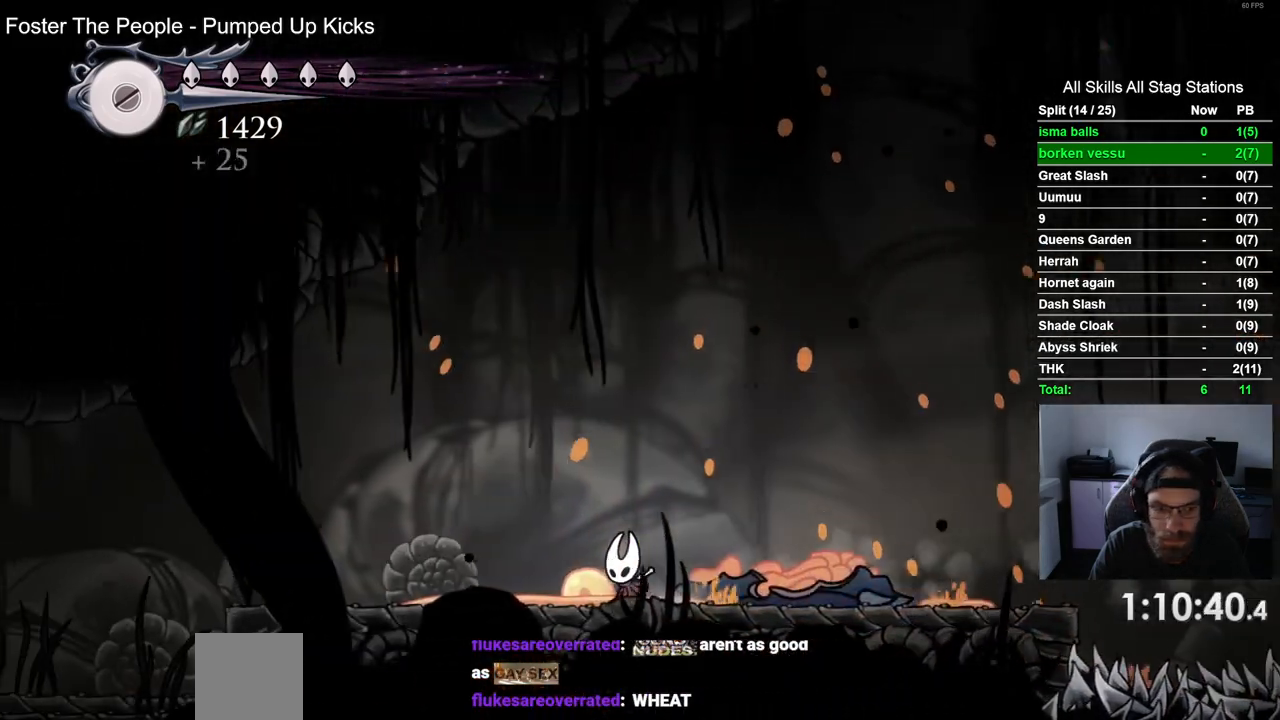
{"buttons": ["DPAD_LEFT"], "left_stick": "center", "right_stick": "center", "events": [[67, "R2", "down"], [250, "R2", "up"]]}
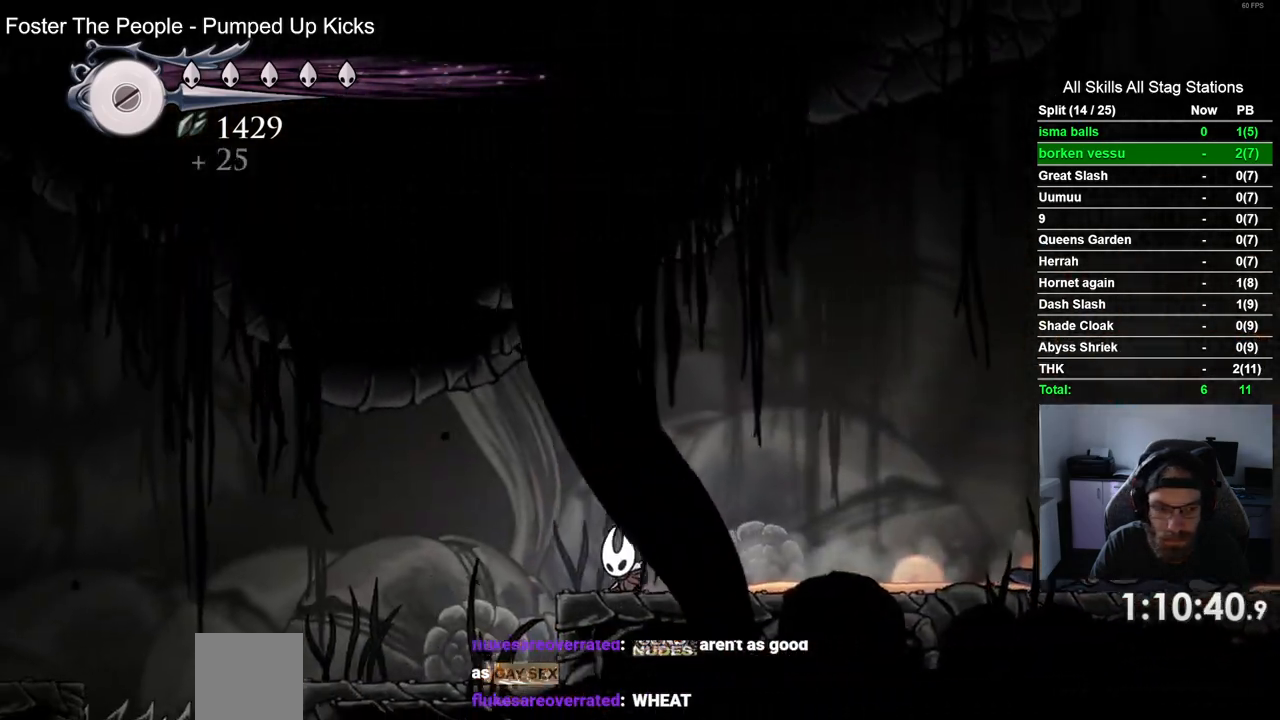
{"buttons": [], "left_stick": "center", "right_stick": "center", "events": [[250, "DPAD_LEFT", "up"], [300, "DPAD_LEFT", "down"], [400, "DPAD_LEFT", "up"]]}
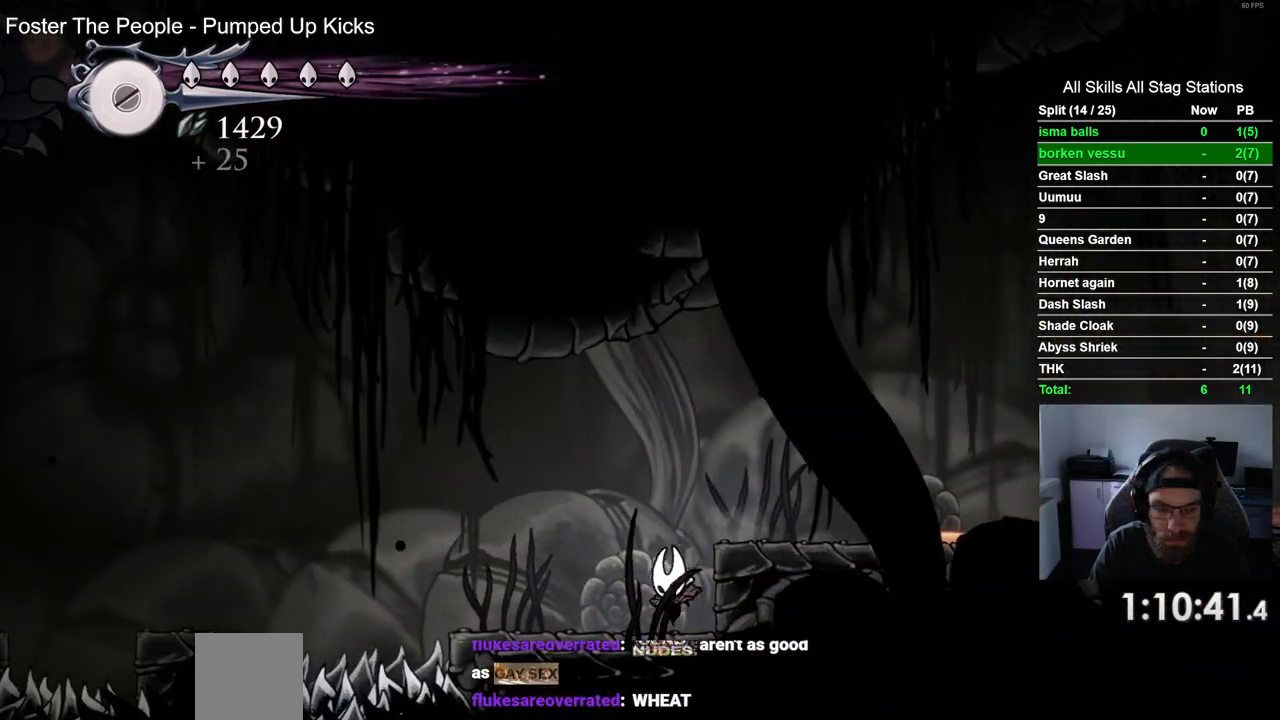
{"buttons": ["L2"], "left_stick": "center", "right_stick": "center", "events": [[117, "L2", "down"]]}
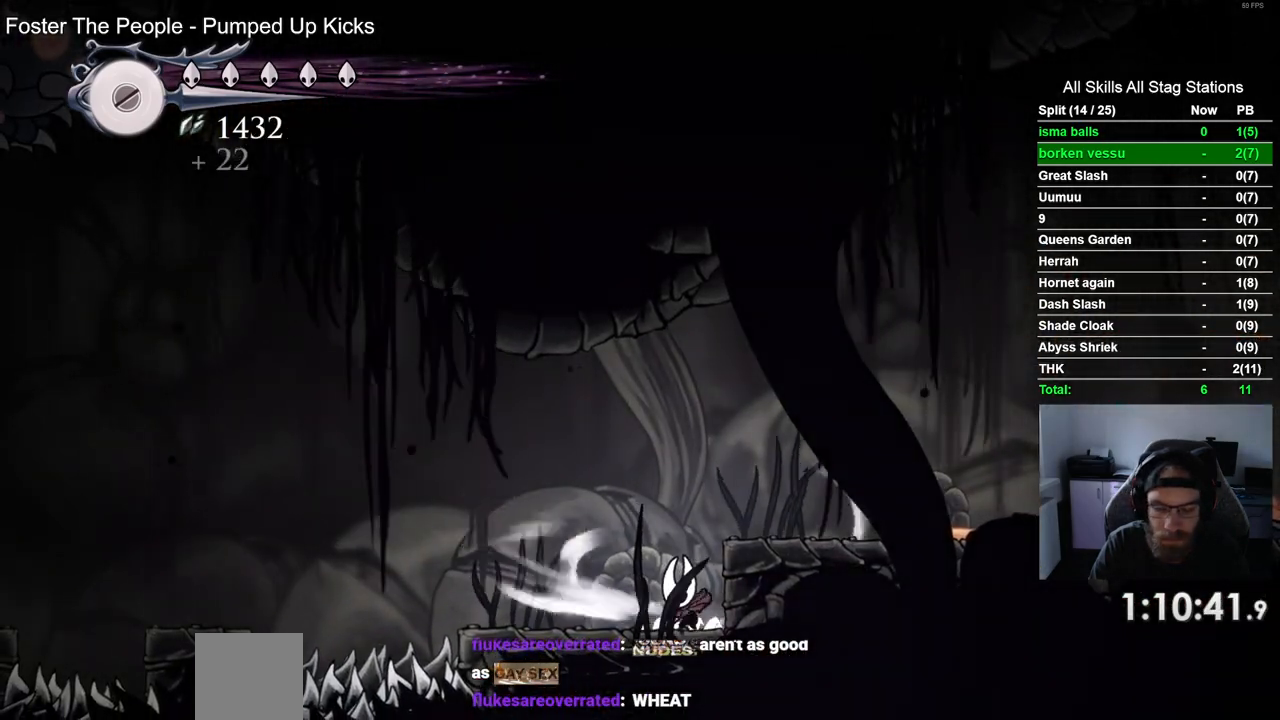
{"buttons": ["L2"], "left_stick": "center", "right_stick": "center", "events": []}
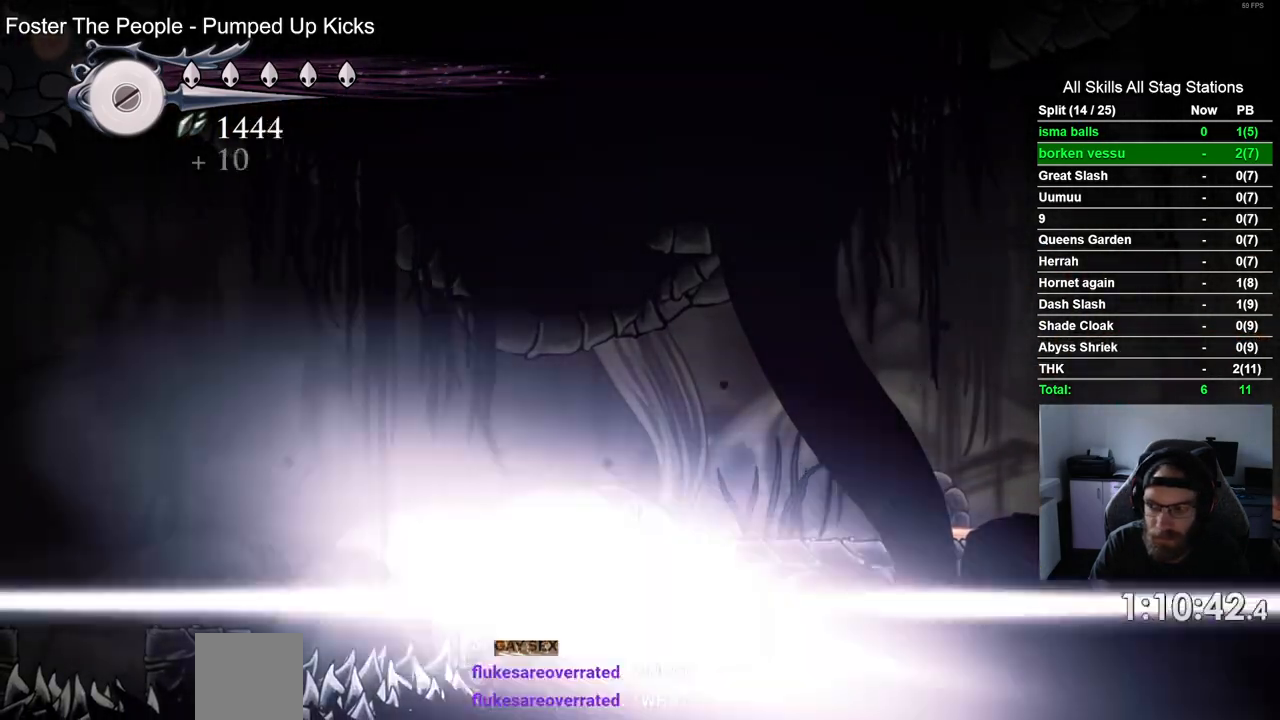
{"buttons": ["DPAD_LEFT"], "left_stick": "center", "right_stick": "center", "events": [[233, "L2", "up"], [267, "DPAD_LEFT", "down"]]}
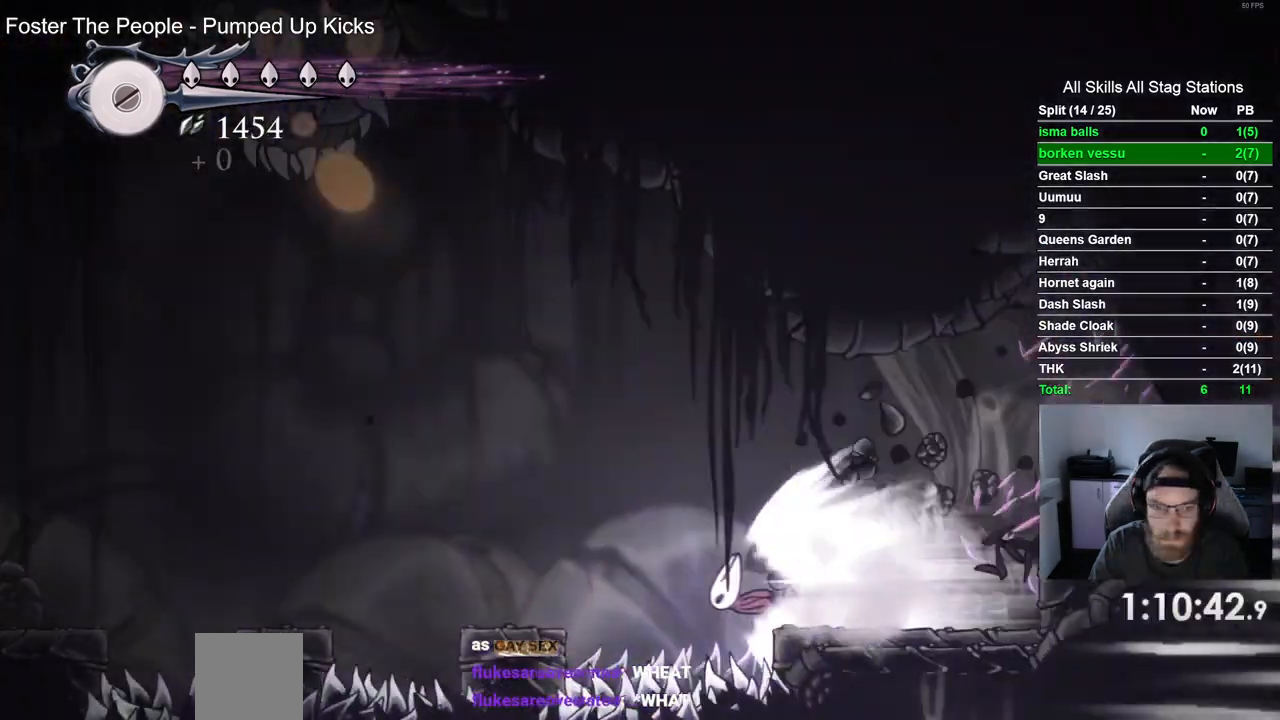
{"buttons": ["DPAD_LEFT"], "left_stick": "center", "right_stick": "center", "events": []}
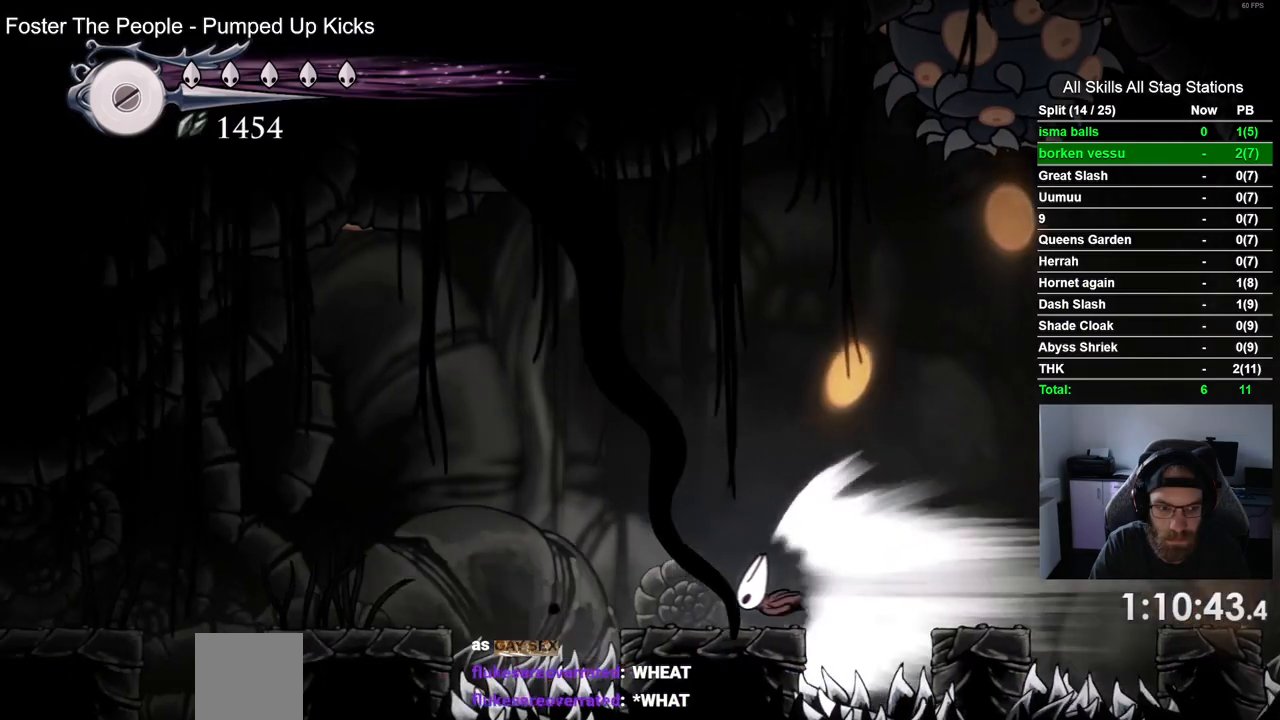
{"buttons": ["CROSS", "DPAD_LEFT"], "left_stick": "center", "right_stick": "center", "events": [[433, "CROSS", "down"]]}
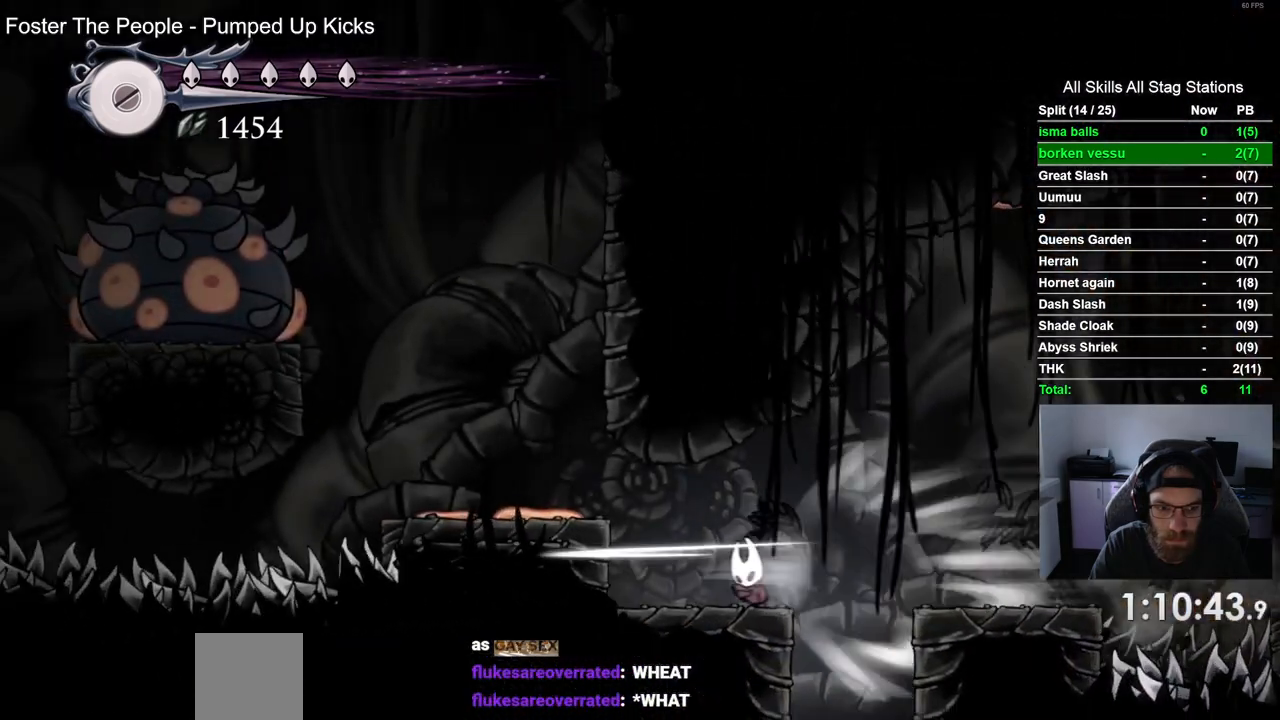
{"buttons": ["DPAD_RIGHT"], "left_stick": "center", "right_stick": "center", "events": [[17, "DPAD_LEFT", "up"], [33, "CROSS", "up"], [433, "DPAD_RIGHT", "down"]]}